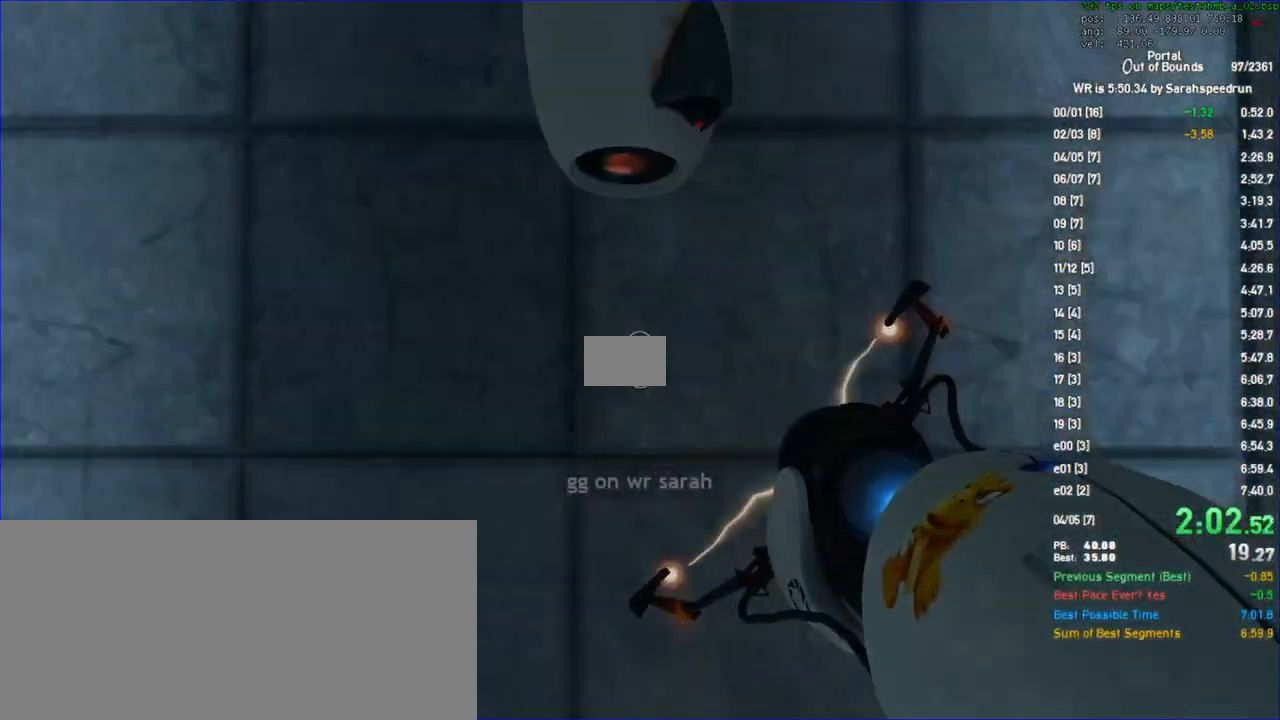
Gameplay with keyboard and mouse; each line is a JSON object with the keys and mouse buttons held at the frame after it. "events" lists presses ("down") and releases ("up") of "a", "ctrl", "d", "s", "space", "w", "mouse_left", "mouse_wheel" and "mouse_right" between this image and that frame as [ms after this image, input, new state], when the widget could be followed in between. "mouse_left", "mouse_wheel", "mouse_right" = the "left", "wheel", "right" buttons of the "mouse" list. No other keys are recorded. "wheel" means that the mouse wheel is clicked or scrolled. Not read: mouse_move.
{"keys": ["ctrl"], "mouse": [], "events": [[133, "a", "down"], [200, "a", "up"]]}
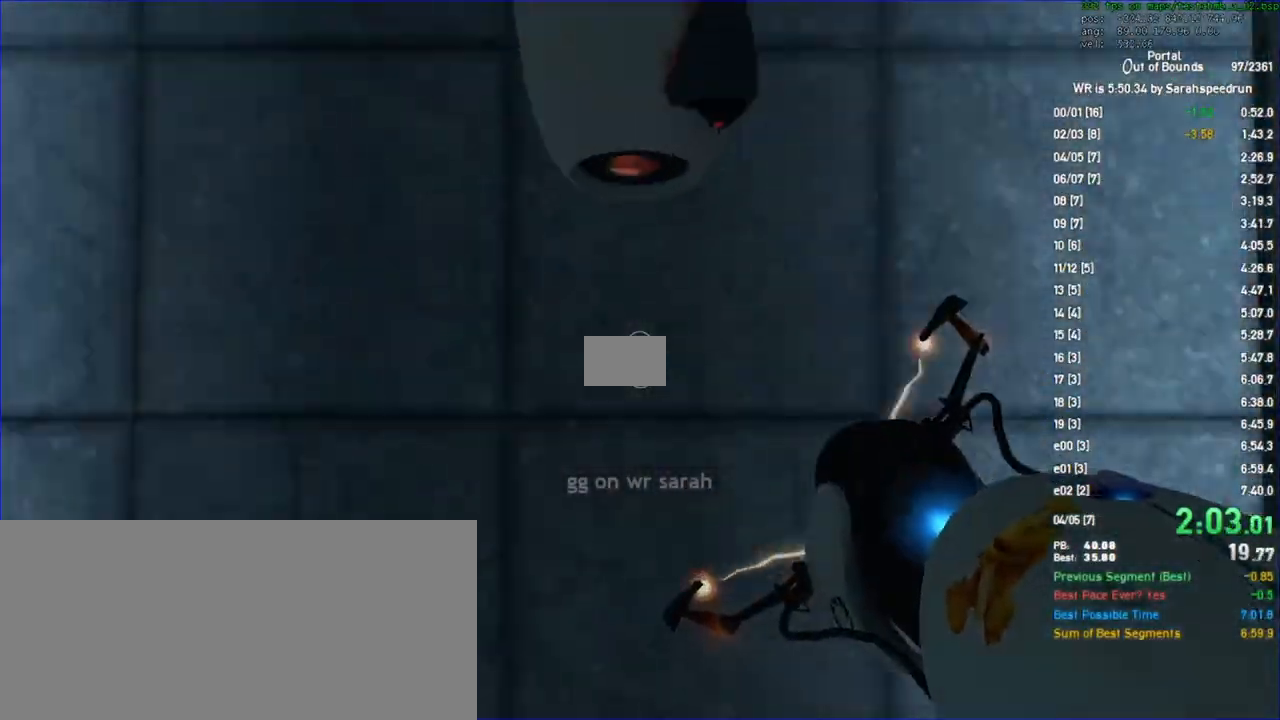
{"keys": ["ctrl"], "mouse": [], "events": []}
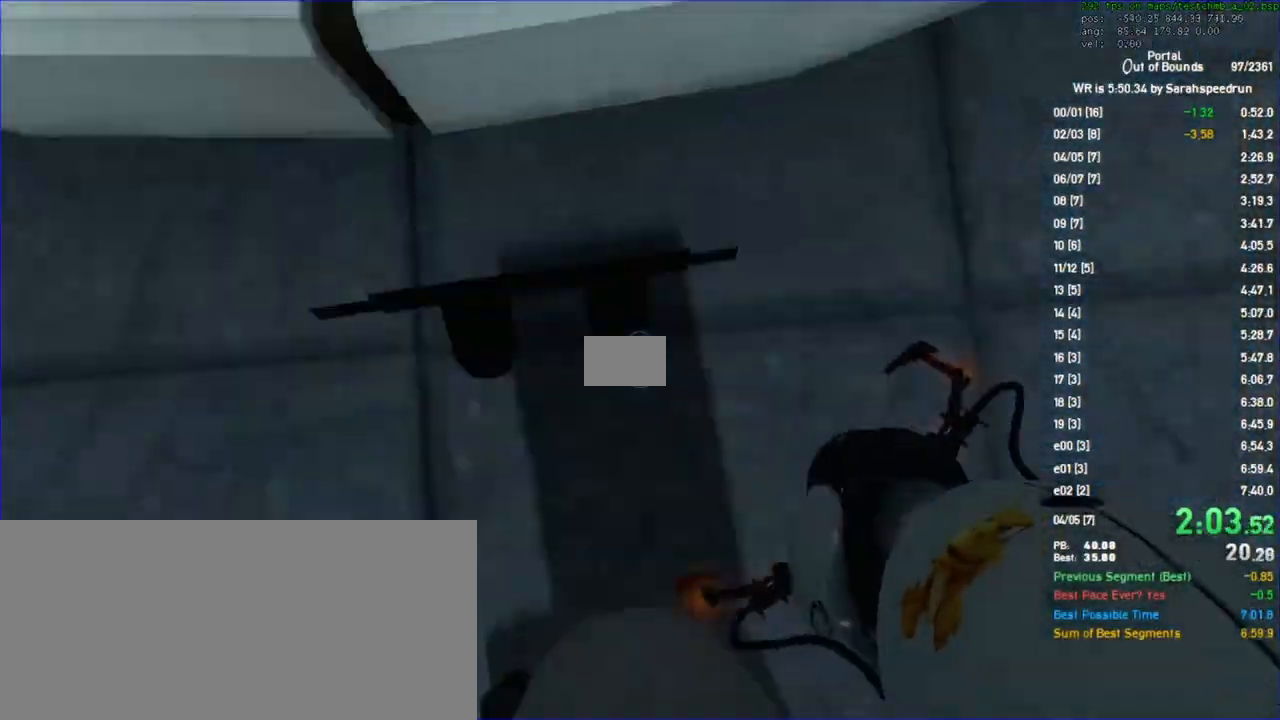
{"keys": ["a", "d", "s"], "mouse": []}
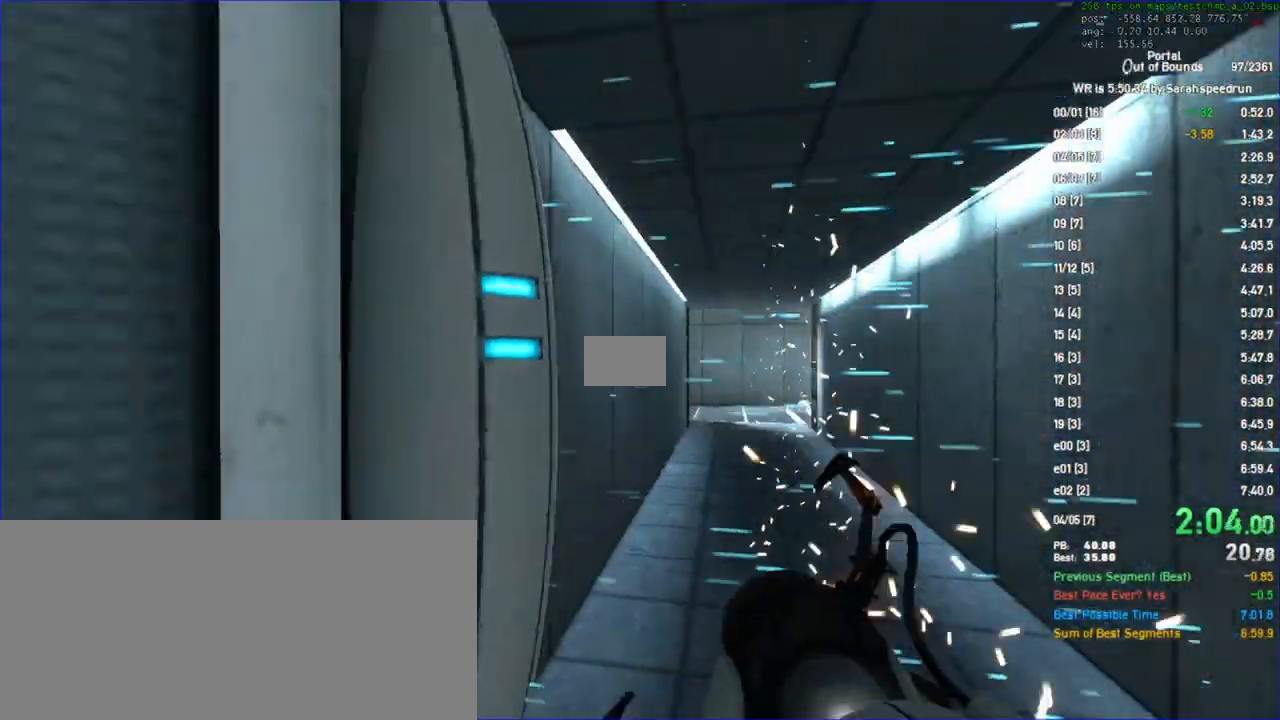
{"keys": ["a"], "mouse": [], "events": [[100, "a", "up"], [133, "s", "up"], [167, "d", "up"], [500, "a", "down"]]}
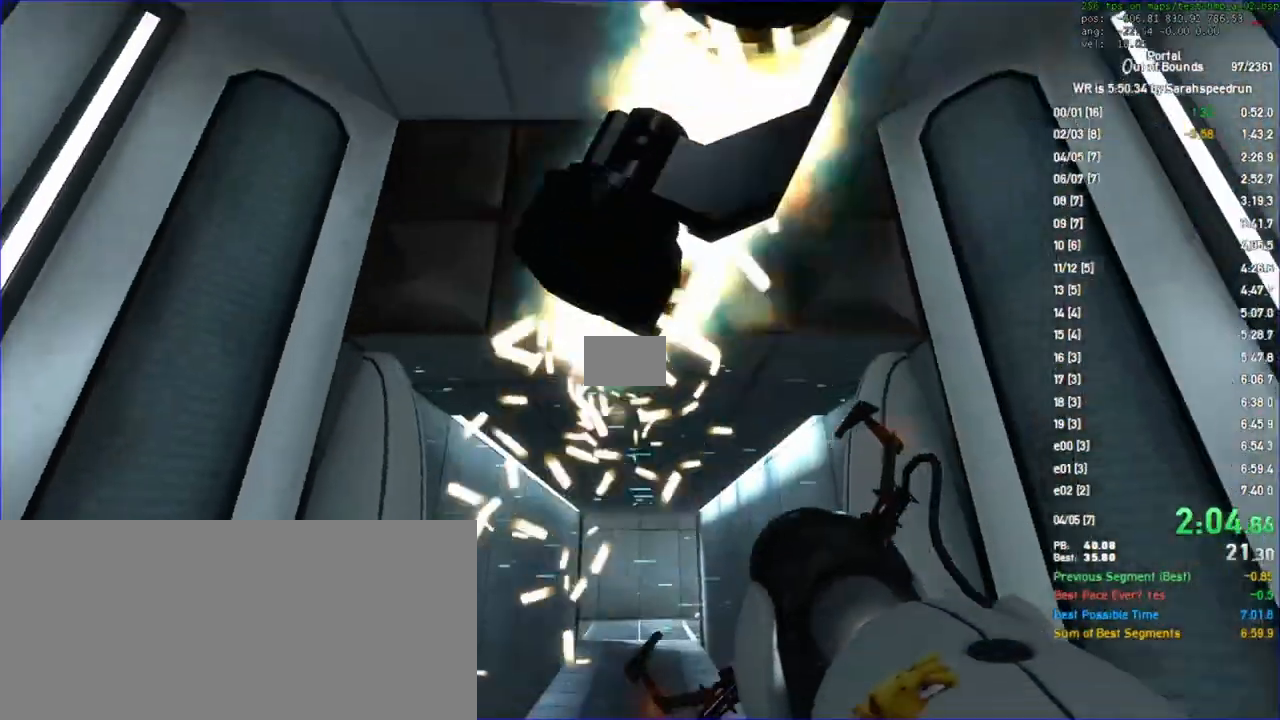
{"keys": [], "mouse": [], "events": [[100, "a", "up"]]}
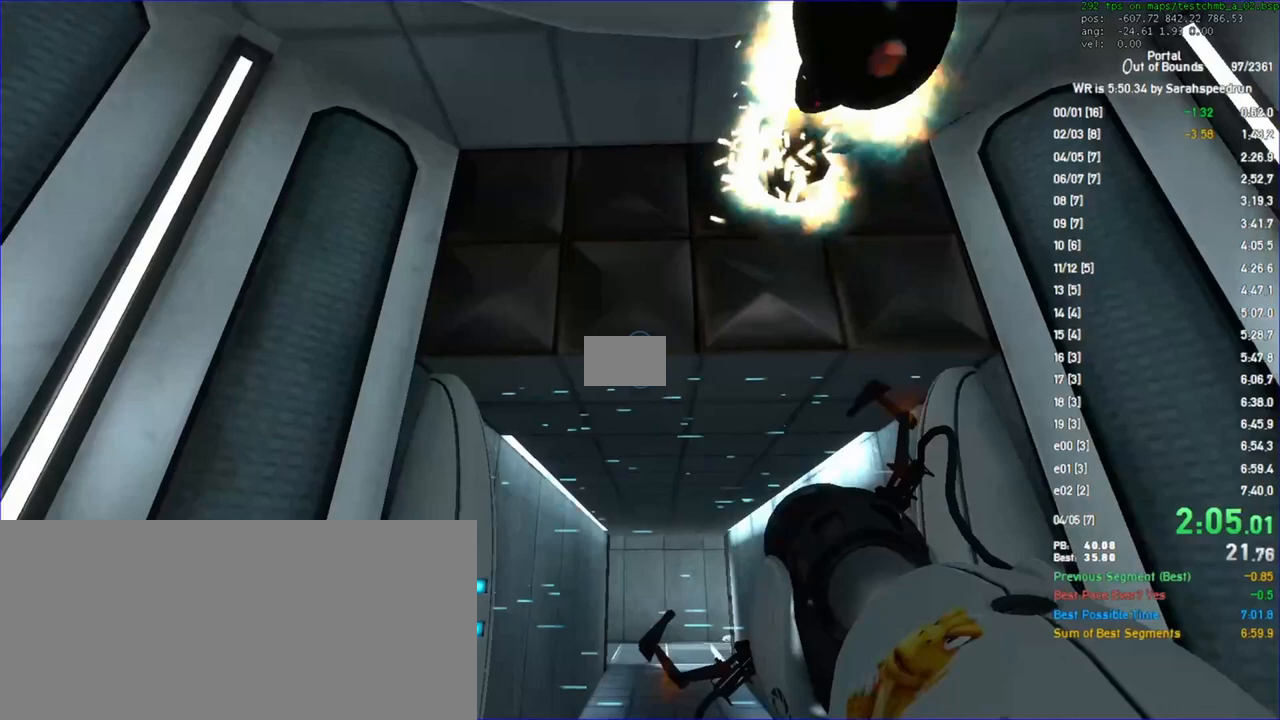
{"keys": ["s"], "mouse": [], "events": [[100, "mouse_left", "down"], [167, "s", "down"], [200, "mouse_left", "up"]]}
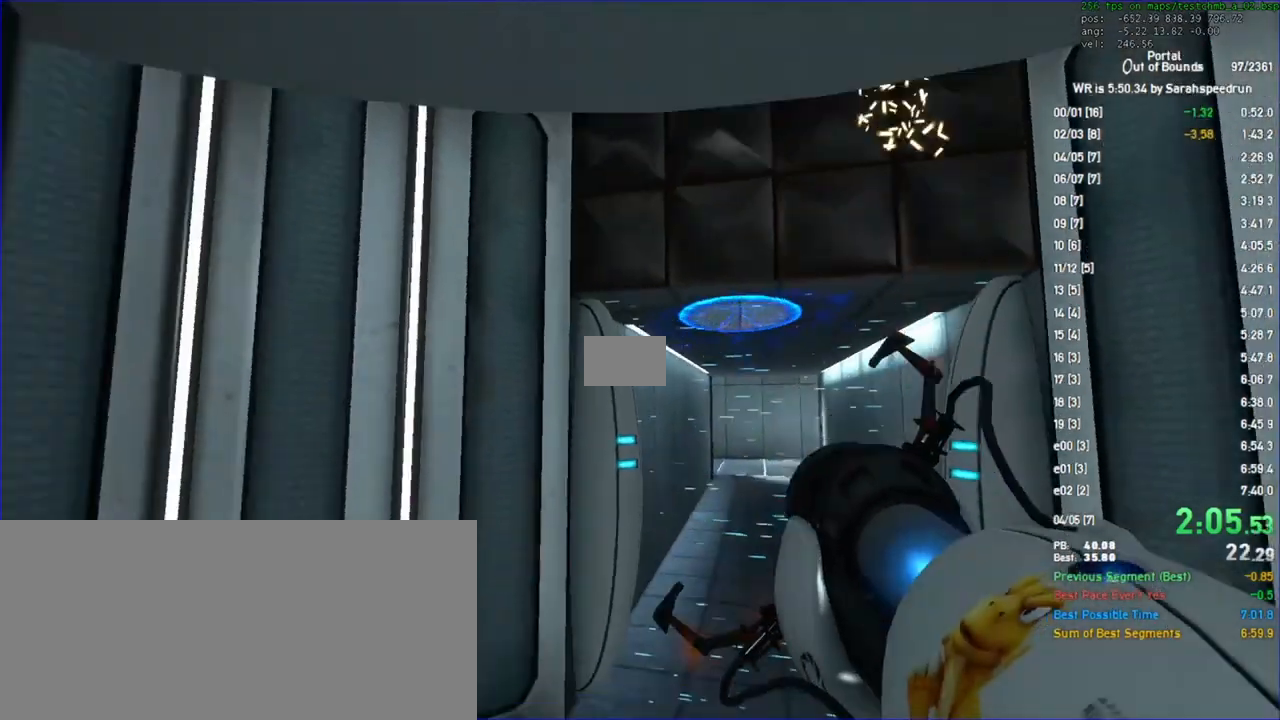
{"keys": ["a"], "mouse": [], "events": [[67, "ctrl", "down"], [133, "a", "down"], [133, "s", "up"], [333, "s", "down"], [367, "d", "down"], [400, "ctrl", "up"], [467, "d", "up"], [500, "s", "up"]]}
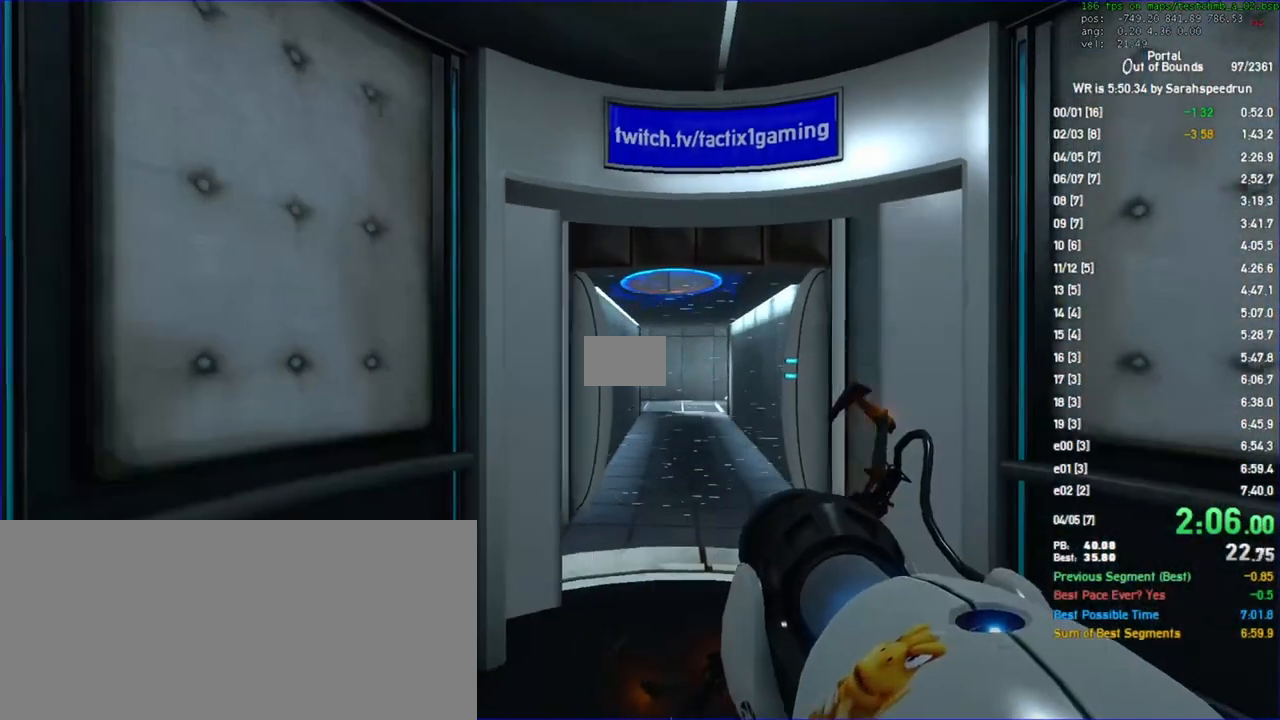
{"keys": [], "mouse": [], "events": [[33, "a", "up"]]}
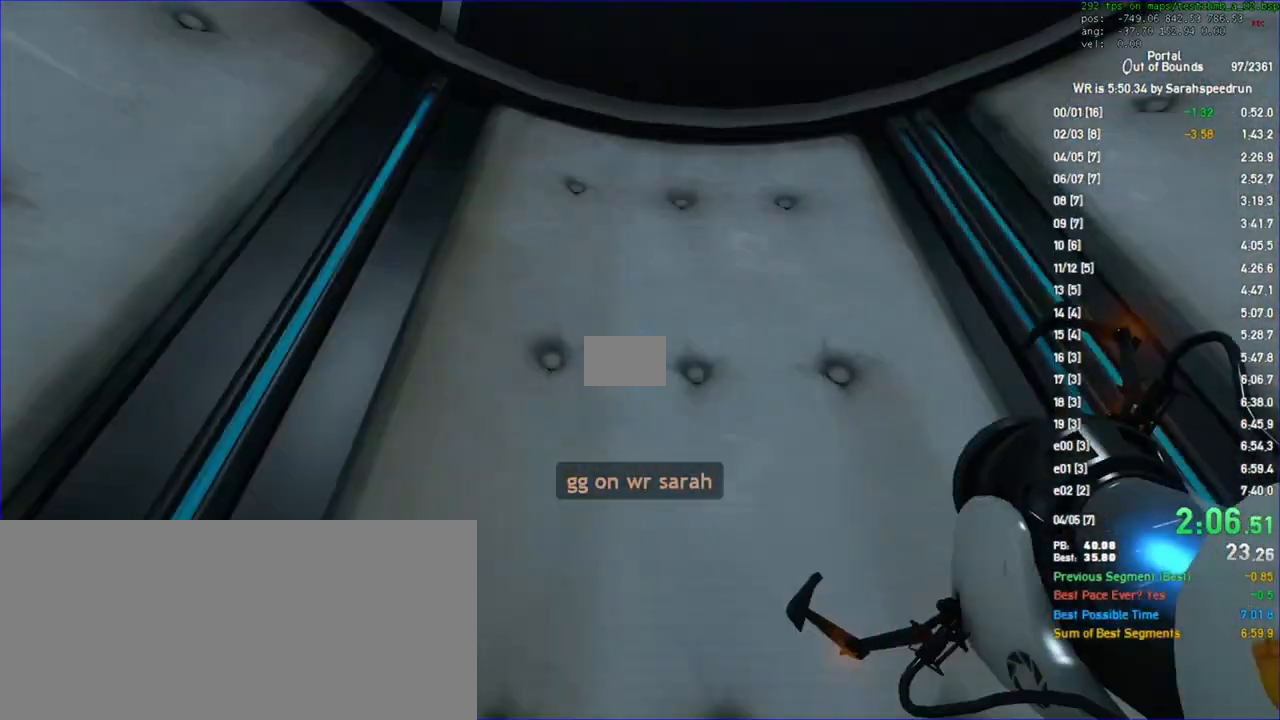
{"keys": [], "mouse": [], "events": []}
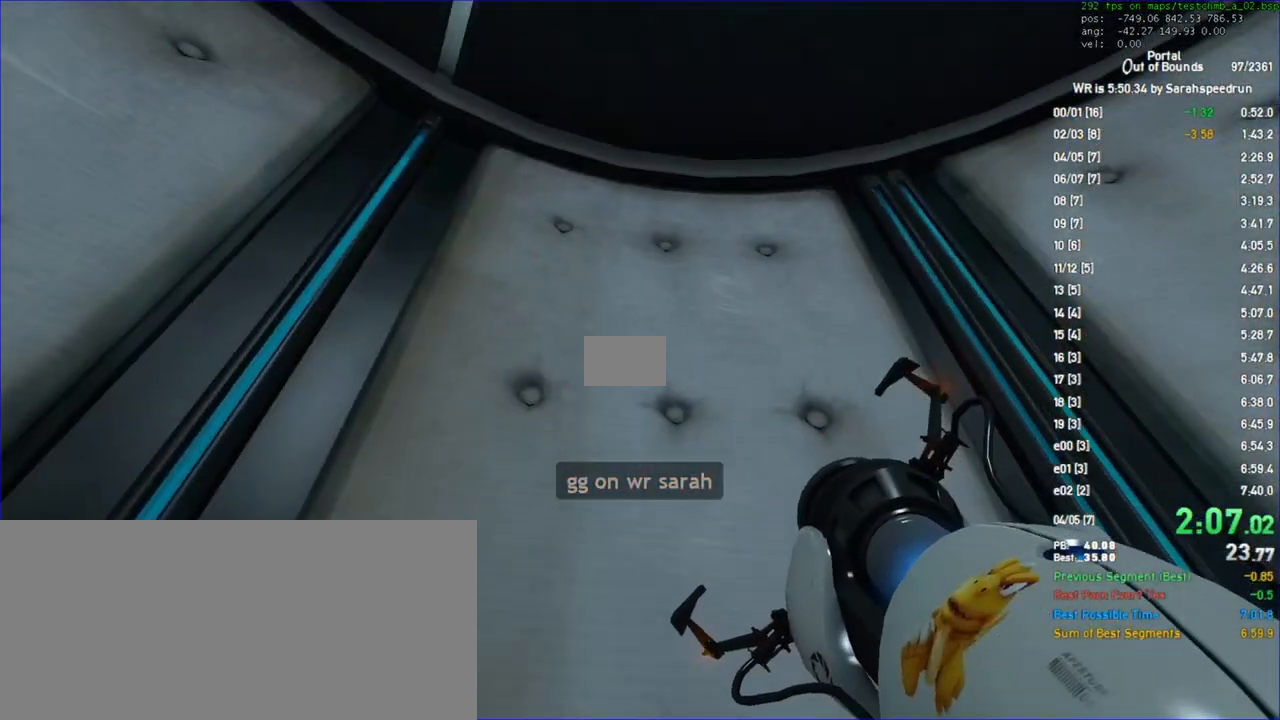
{"keys": [], "mouse": [], "events": [[267, "a", "down"], [300, "a", "up"]]}